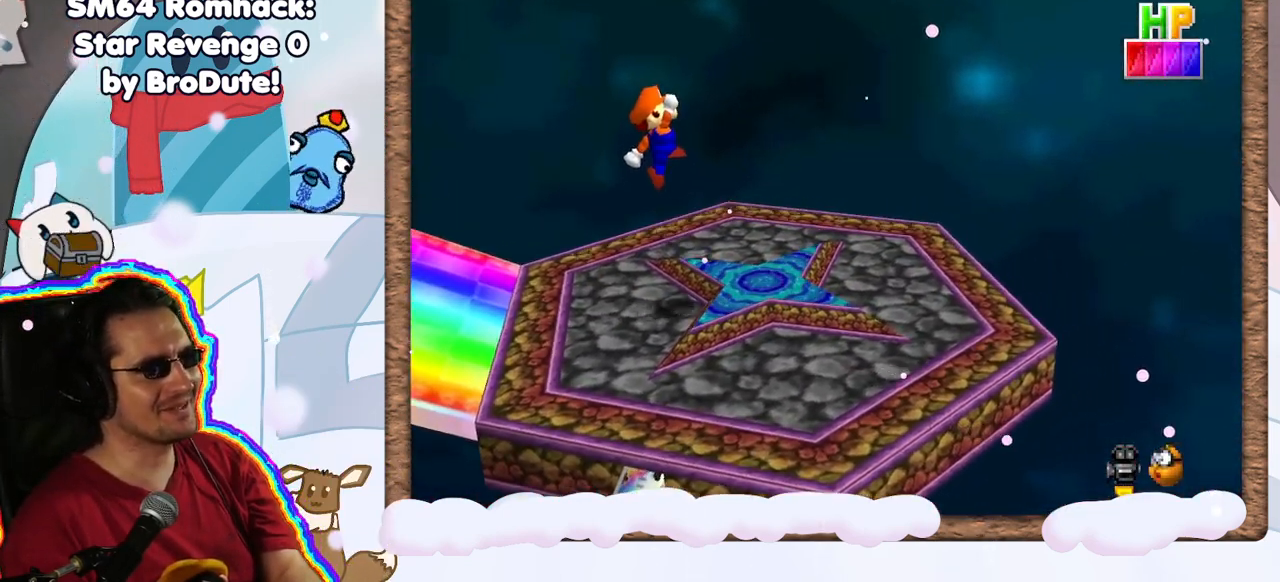
Gameplay with a controller (Nintendo layout); each line is a JSON object with the inputs held at the frame after it (dt_ms = milliseconds from this image to that frame). "events" lists button and stick changes between this image and that frame as [ms after this image, input, new state], when the widget could be followed in between. Not read: L3 R3.
{"dt_ms": 500, "buttons": [], "left_stick": "center", "events": [[50, "left_stick", "center"]]}
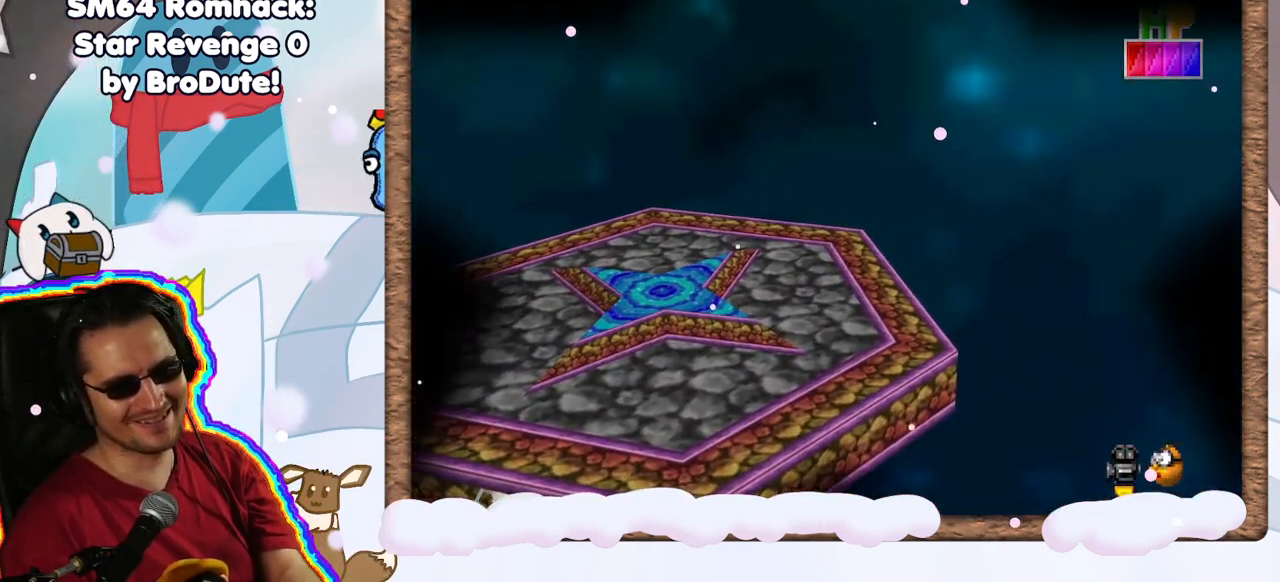
{"dt_ms": 500, "buttons": [], "left_stick": "center", "events": []}
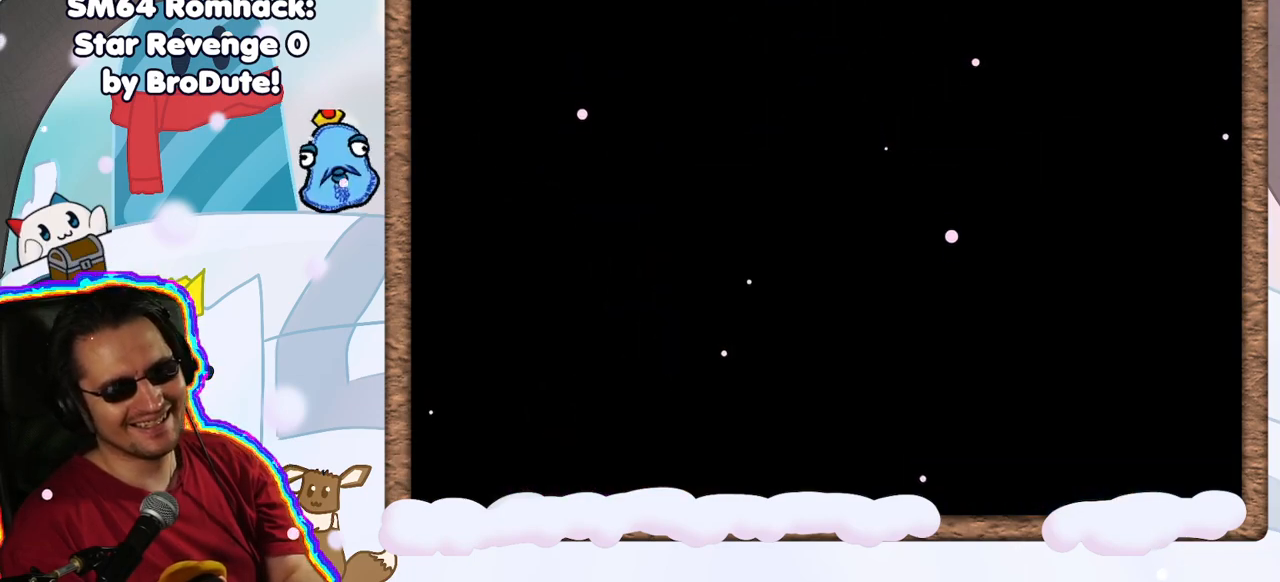
{"dt_ms": 500, "buttons": [], "left_stick": "center", "events": []}
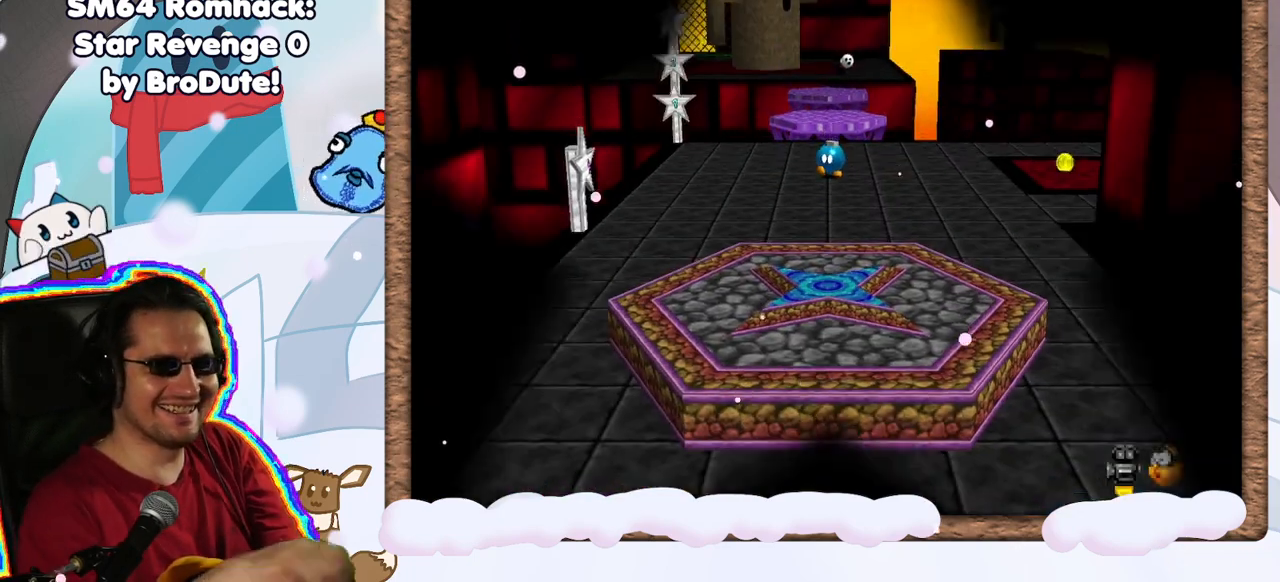
{"dt_ms": 500, "buttons": [], "left_stick": "center", "events": [[150, "DPAD_LEFT", "down"], [233, "DPAD_LEFT", "up"]]}
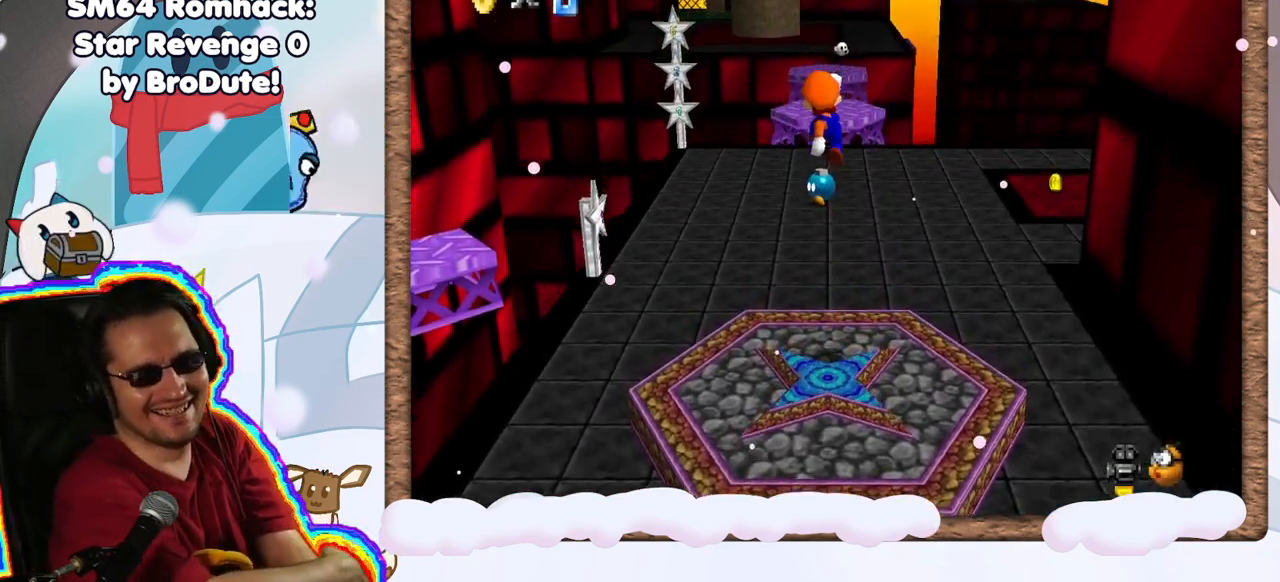
{"dt_ms": 500, "buttons": [], "left_stick": "center", "events": []}
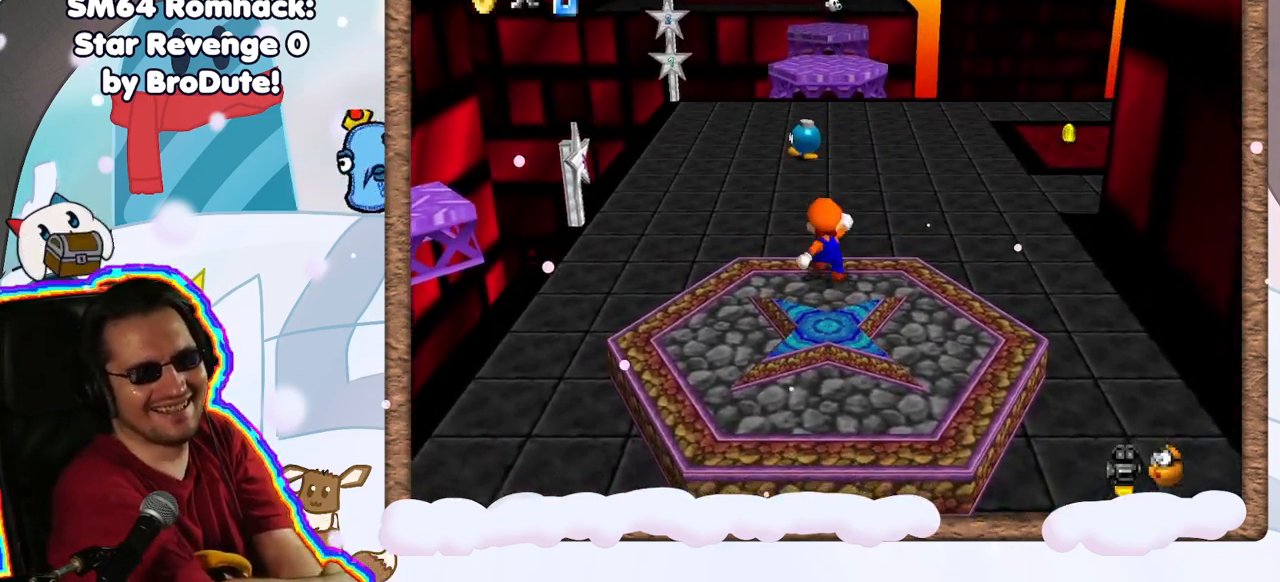
{"dt_ms": 500, "buttons": [], "left_stick": "center", "events": []}
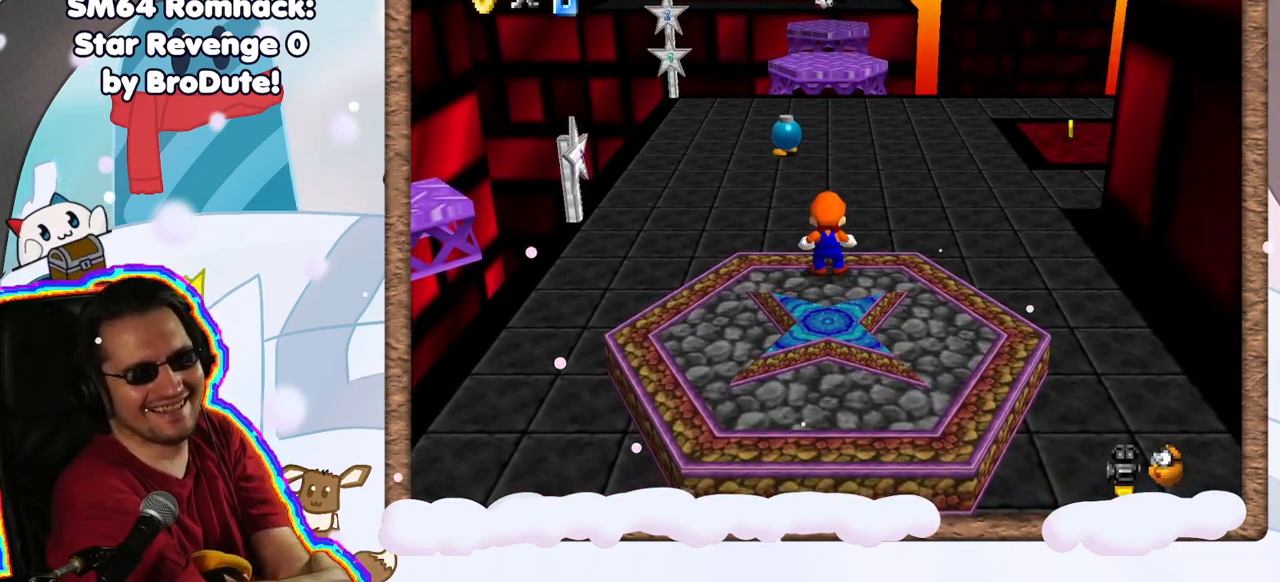
{"dt_ms": 500, "buttons": [], "left_stick": "center", "events": []}
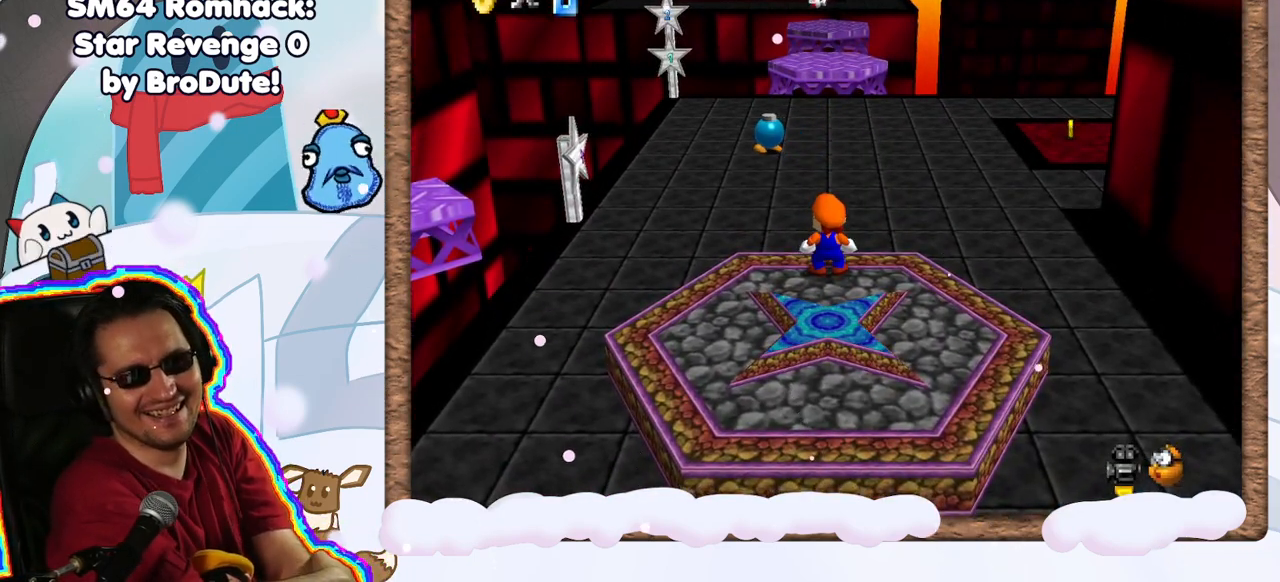
{"dt_ms": 500, "buttons": [], "left_stick": "center", "events": []}
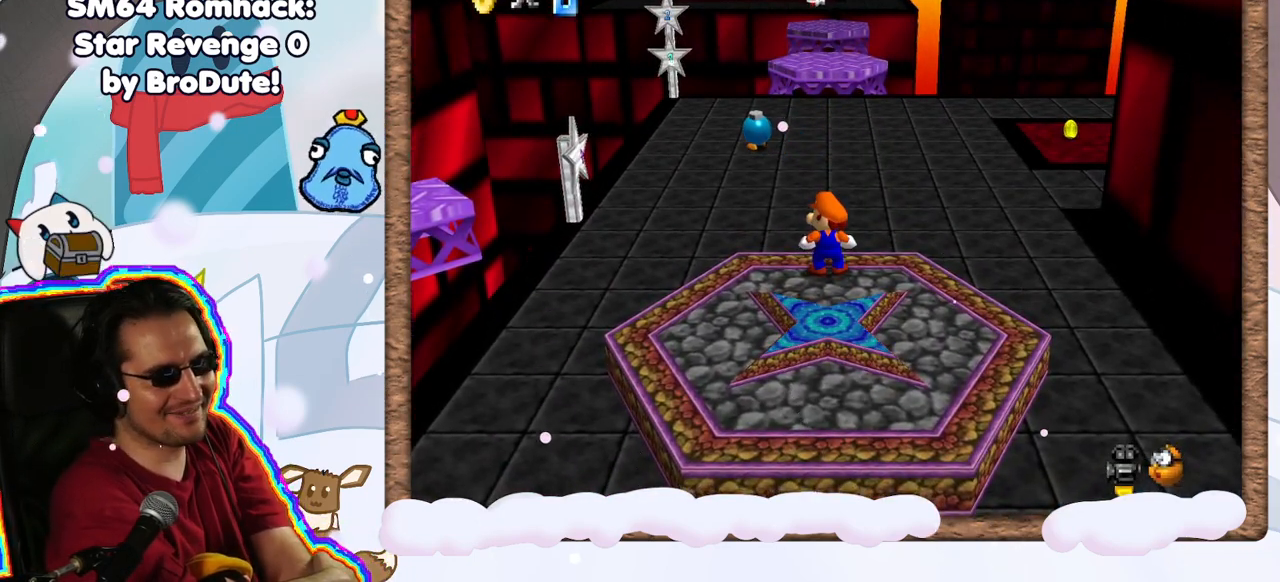
{"dt_ms": 500, "buttons": [], "left_stick": "center", "events": []}
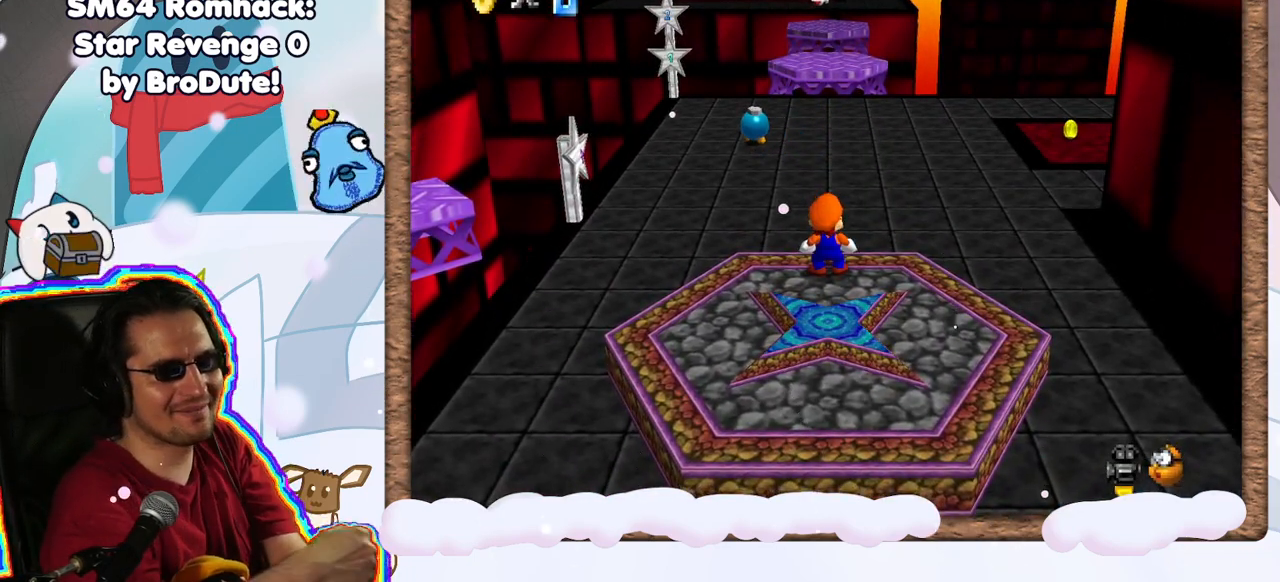
{"dt_ms": 500, "buttons": [], "left_stick": "center", "events": []}
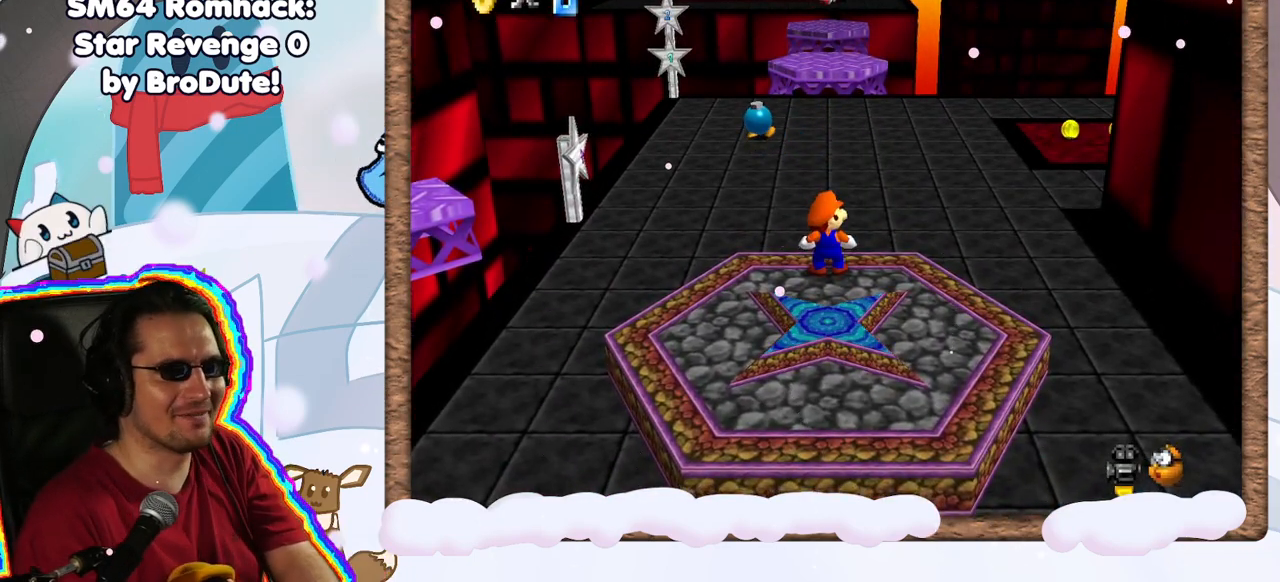
{"dt_ms": 500, "buttons": ["A"], "left_stick": "up-right", "events": [[250, "left_stick", "up"], [367, "A", "down"], [467, "left_stick", "up-right"]]}
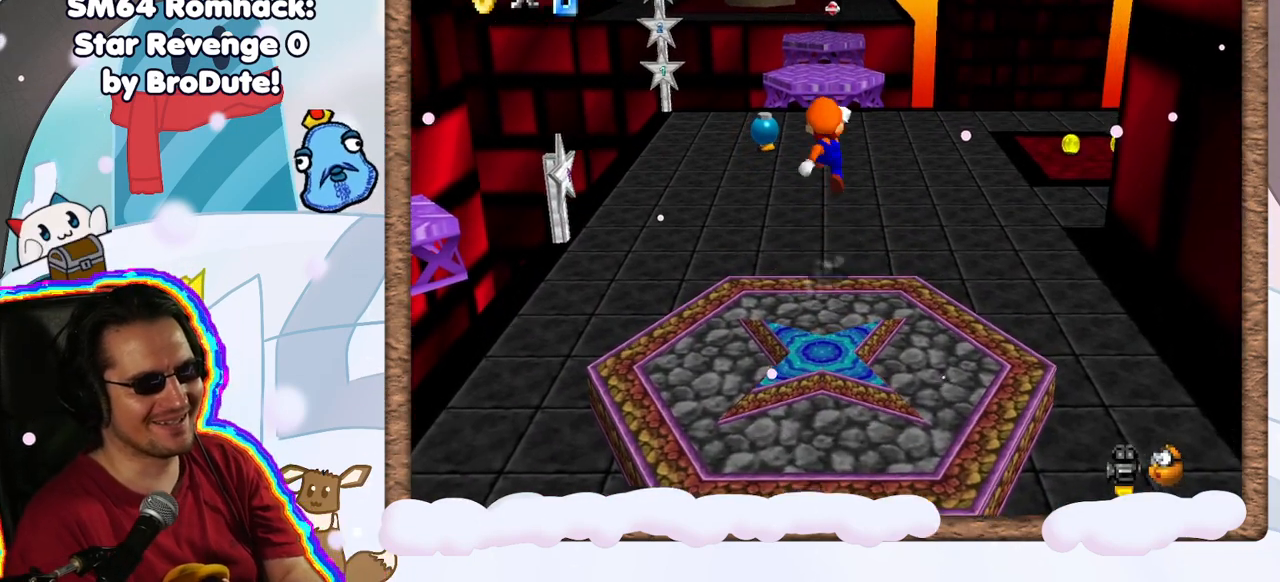
{"dt_ms": 1000, "buttons": [], "left_stick": "up-left", "events": [[33, "A", "up"], [100, "C_LEFT", "down"], [217, "C_LEFT", "up"], [267, "left_stick", "center"], [350, "C_LEFT", "down"], [433, "C_LEFT", "up"], [467, "left_stick", "up-left"], [483, "DPAD_DOWN", "down"], [583, "DPAD_DOWN", "up"]]}
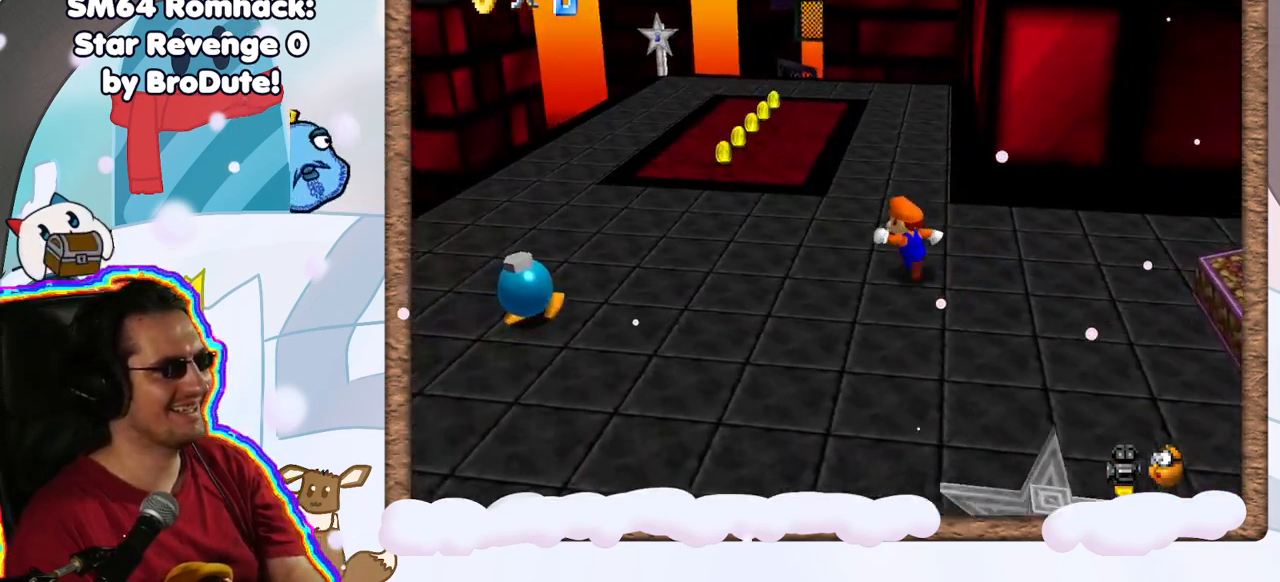
{"dt_ms": 500, "buttons": [], "left_stick": "up-left", "events": []}
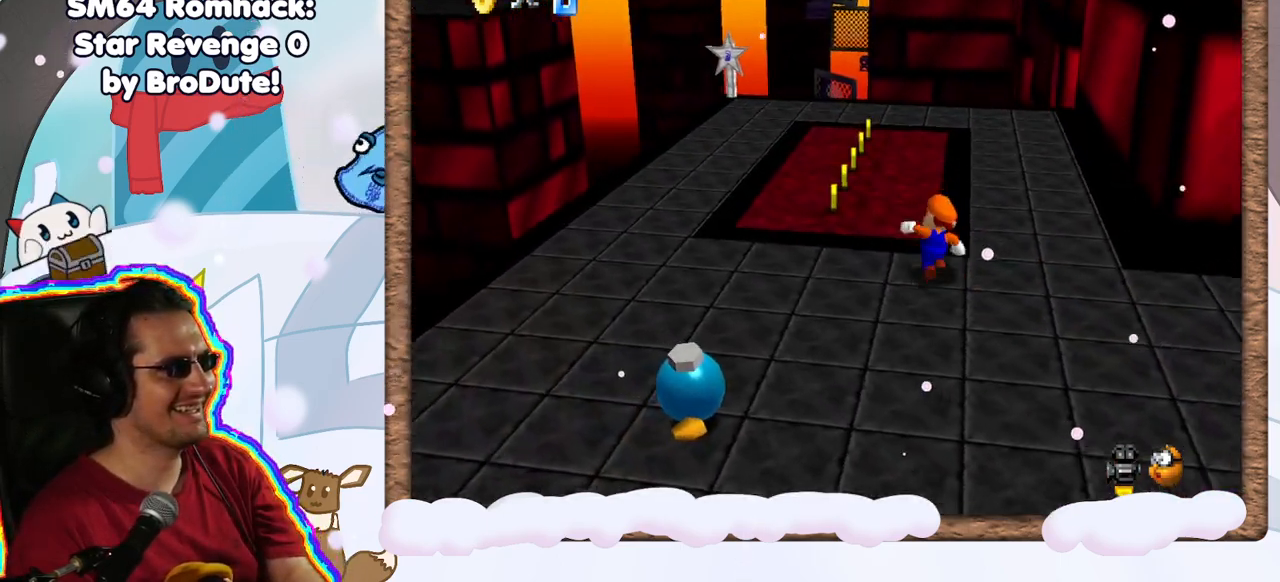
{"dt_ms": 500, "buttons": [], "left_stick": "up", "events": [[433, "left_stick", "up"]]}
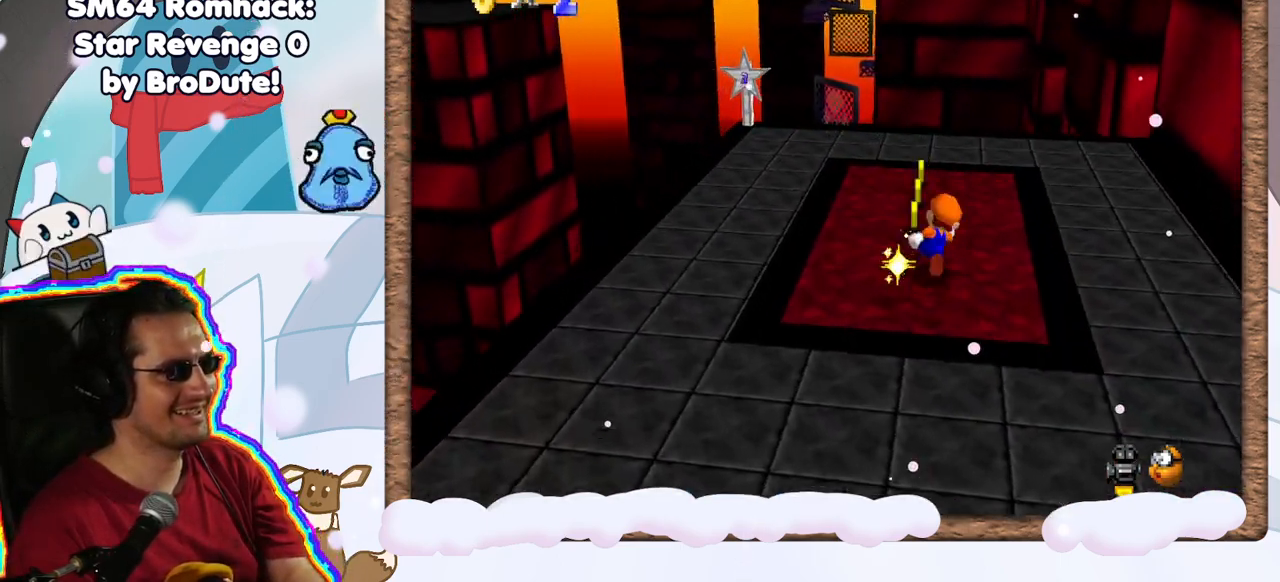
{"dt_ms": 500, "buttons": [], "left_stick": "up", "events": []}
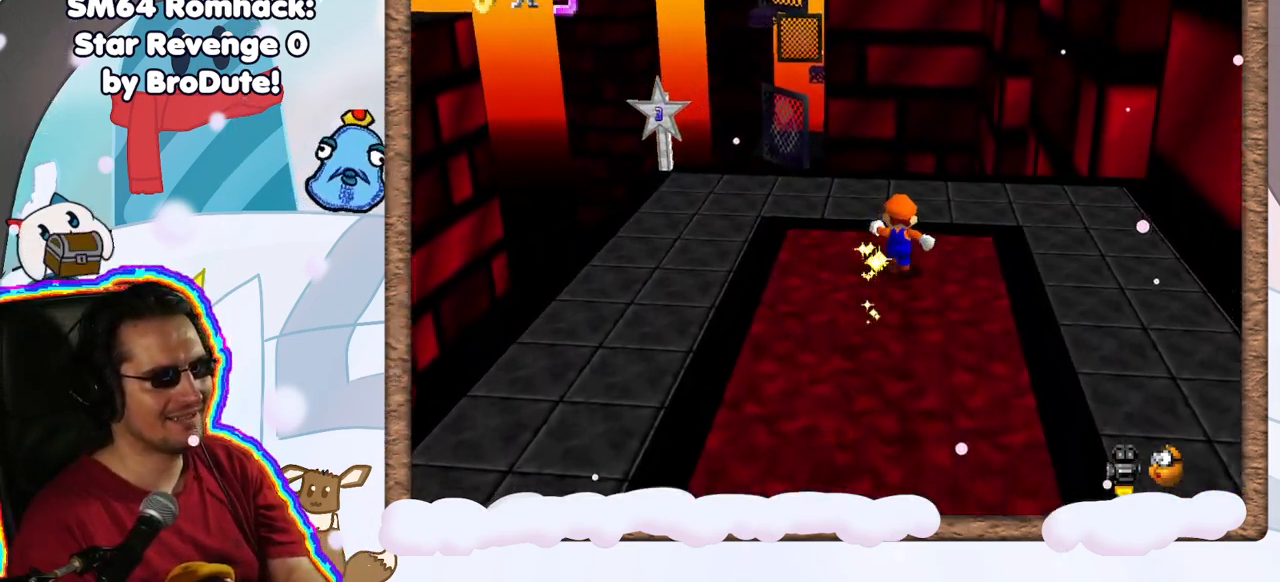
{"dt_ms": 500, "buttons": [], "left_stick": "up", "events": [[33, "A", "down"], [150, "B", "down"], [167, "A", "up"], [317, "B", "up"]]}
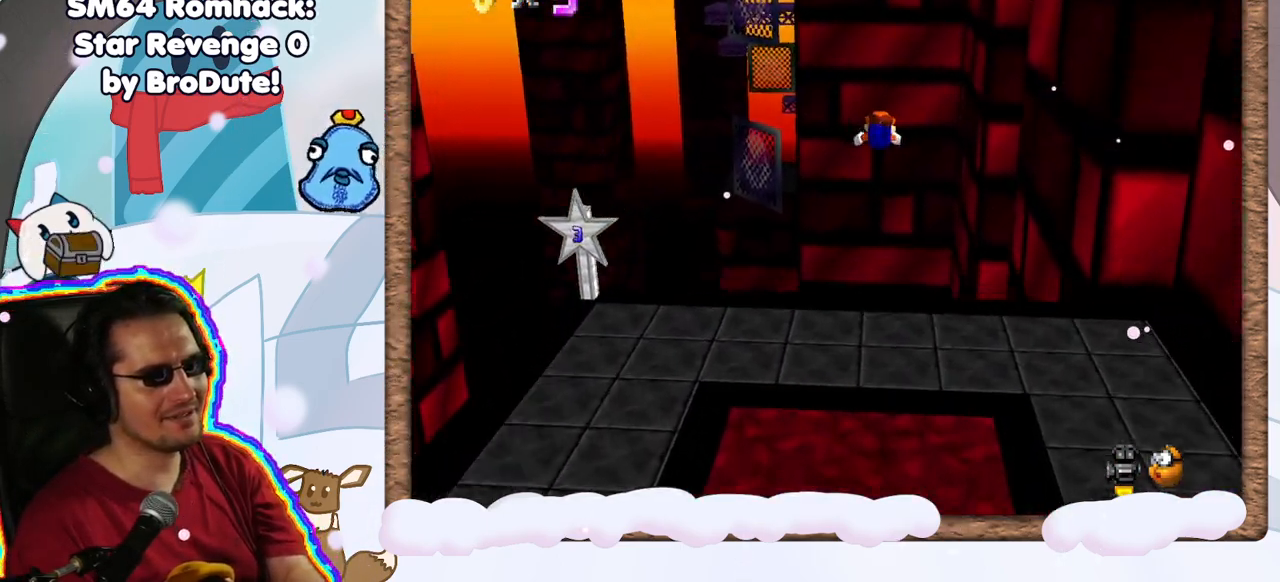
{"dt_ms": 500, "buttons": [], "left_stick": "center", "events": [[33, "left_stick", "center"]]}
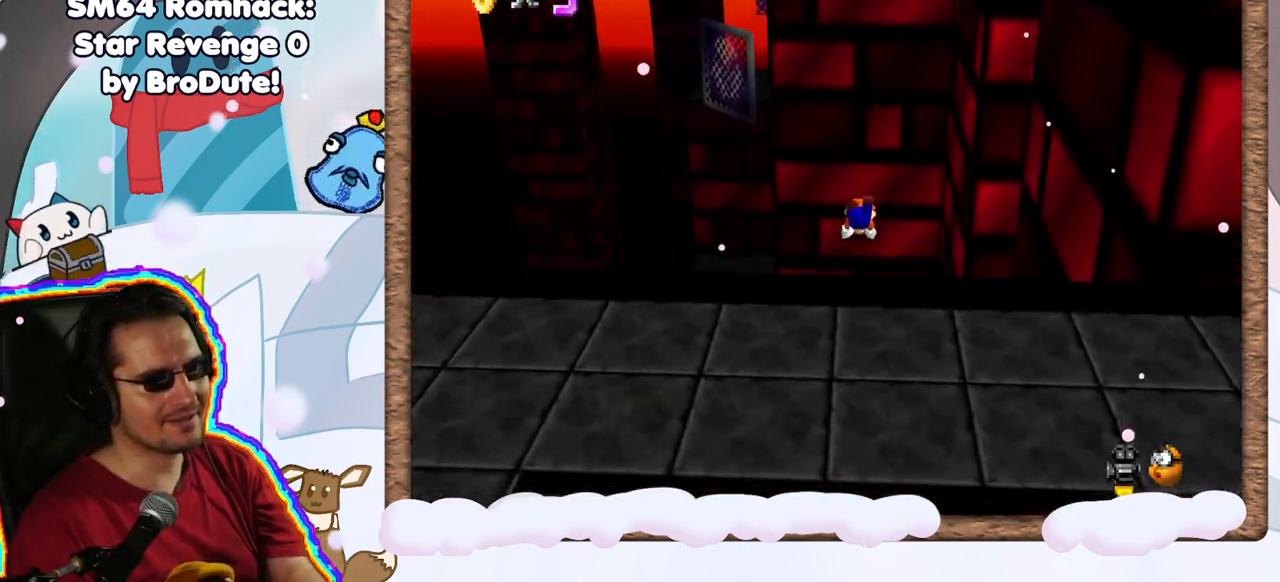
{"dt_ms": 500, "buttons": [], "left_stick": "center", "events": [[67, "C_LEFT", "down"], [217, "C_LEFT", "up"], [300, "C_LEFT", "down"], [433, "C_LEFT", "up"]]}
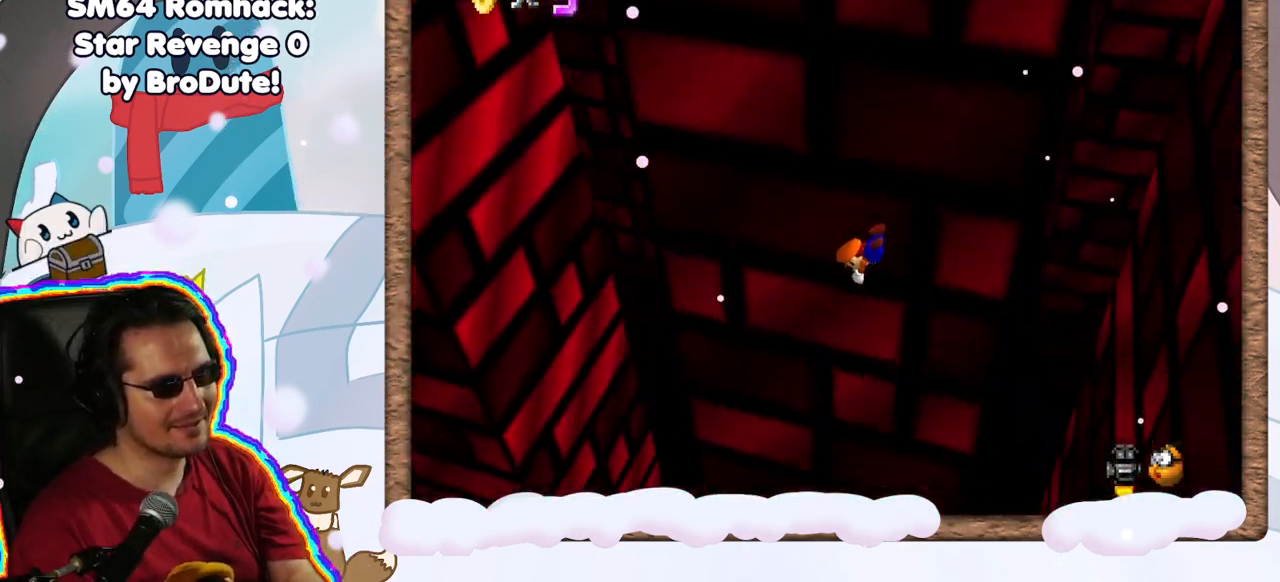
{"dt_ms": 500, "buttons": [], "left_stick": "center", "events": []}
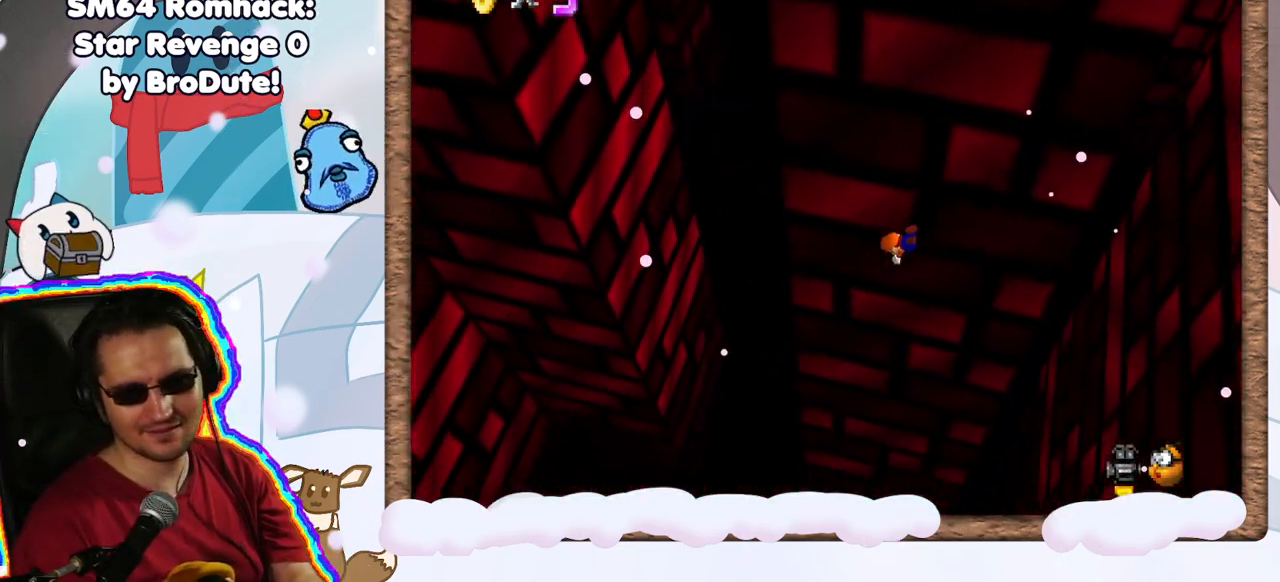
{"dt_ms": 500, "buttons": [], "left_stick": "center", "events": []}
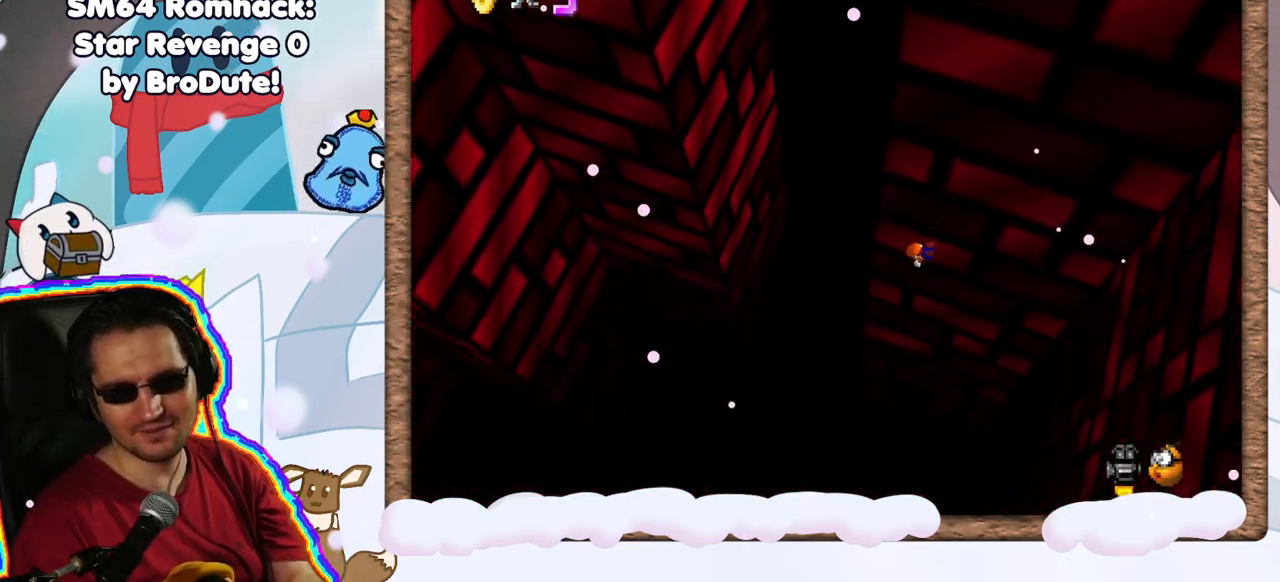
{"dt_ms": 500, "buttons": [], "left_stick": "center", "events": []}
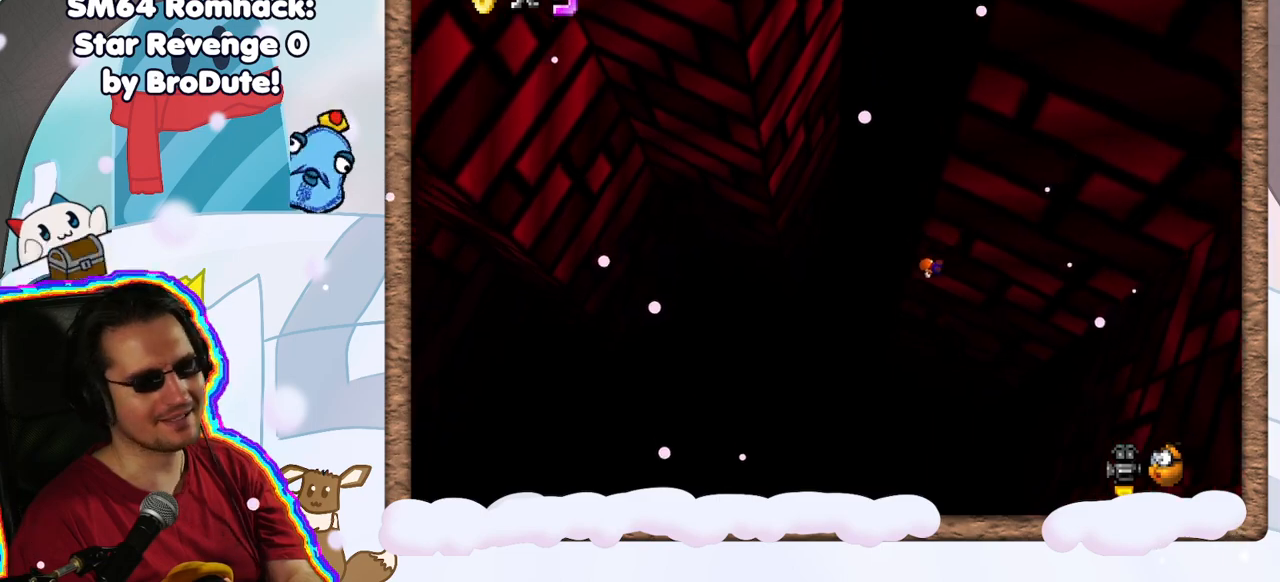
{"dt_ms": 500, "buttons": [], "left_stick": "center", "events": []}
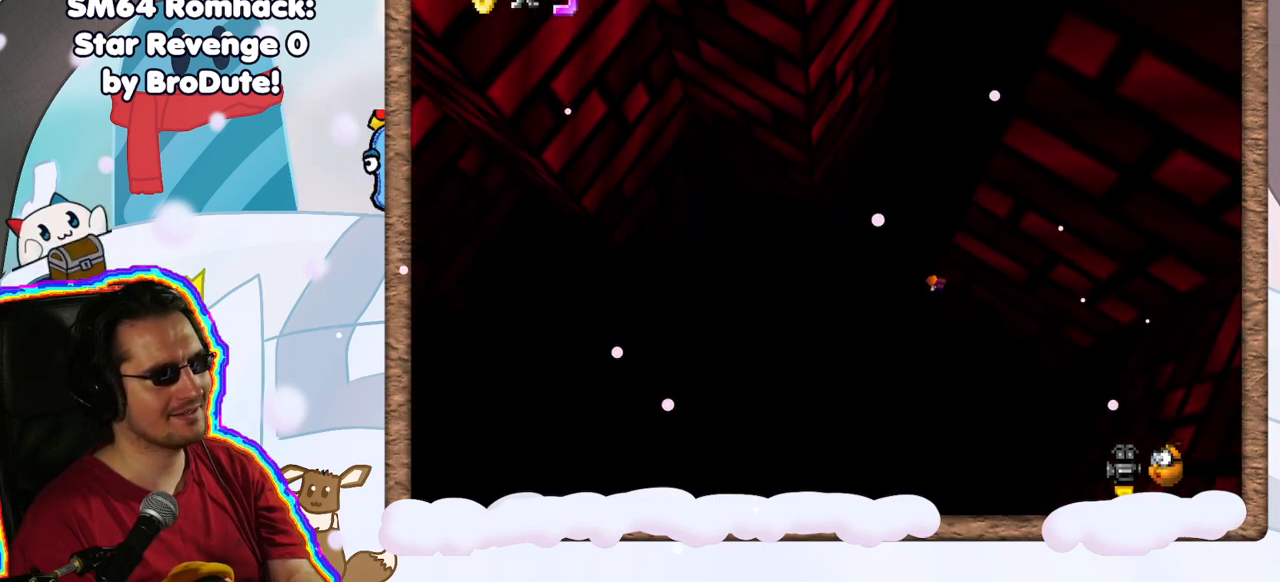
{"dt_ms": 500, "buttons": [], "left_stick": "center", "events": []}
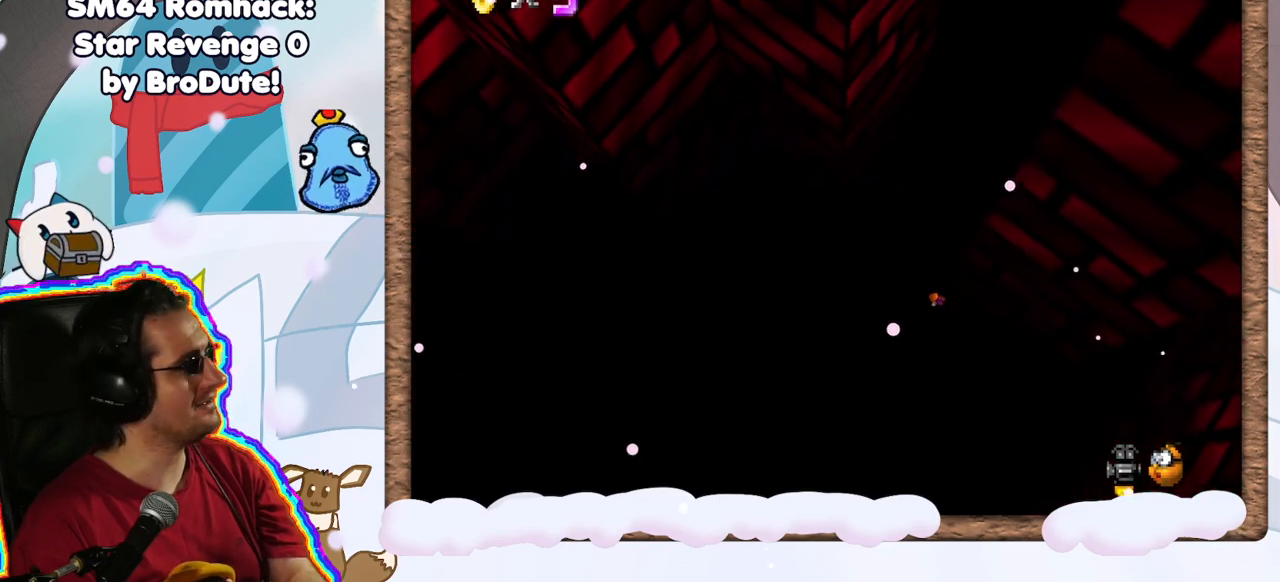
{"dt_ms": 500, "buttons": [], "left_stick": "center", "events": []}
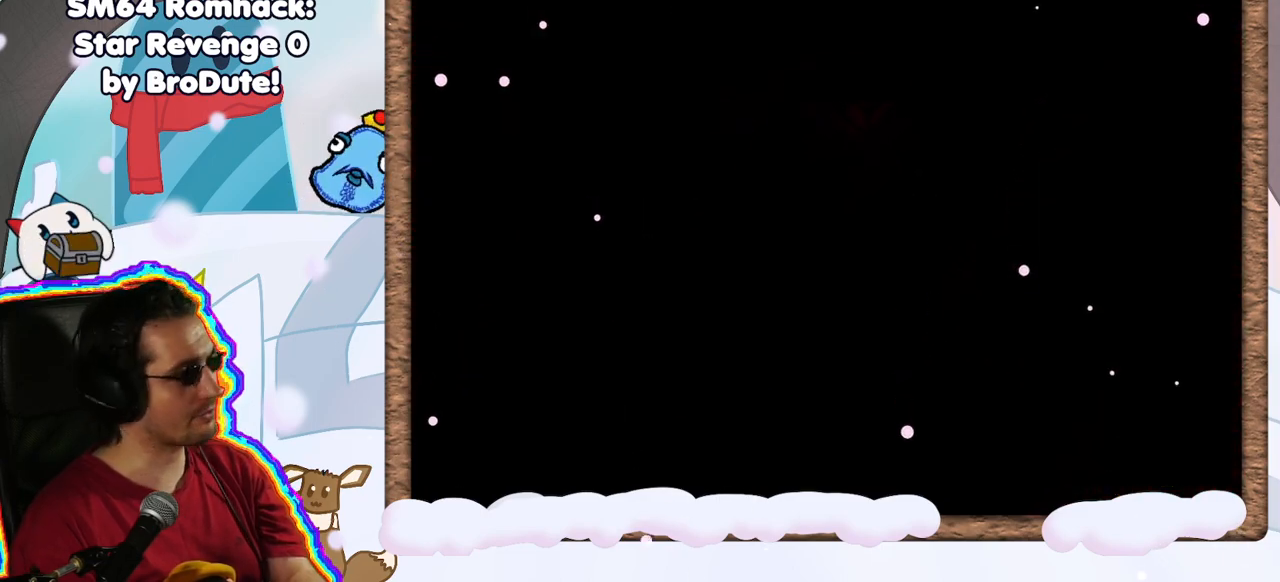
{"dt_ms": 500, "buttons": [], "left_stick": "center", "events": []}
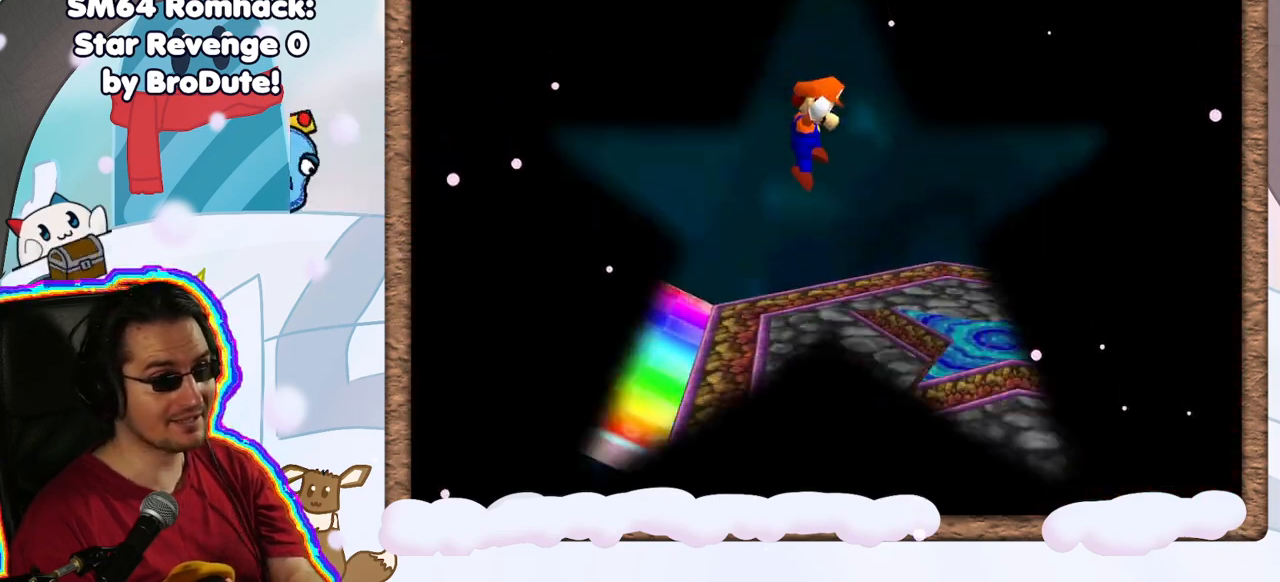
{"dt_ms": 500, "buttons": [], "left_stick": "center", "events": [[283, "C_DOWN", "down"], [350, "C_DOWN", "up"]]}
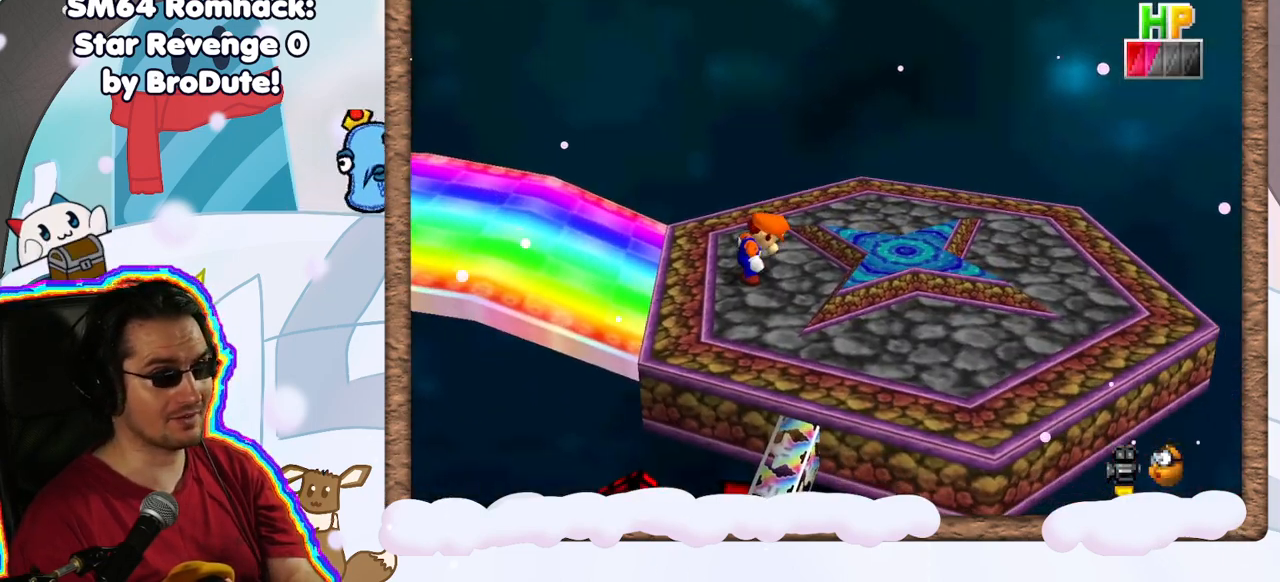
{"dt_ms": 500, "buttons": [], "left_stick": "center", "events": [[67, "C_LEFT", "down"], [200, "C_LEFT", "up"], [383, "C_RIGHT", "down"], [483, "C_RIGHT", "up"]]}
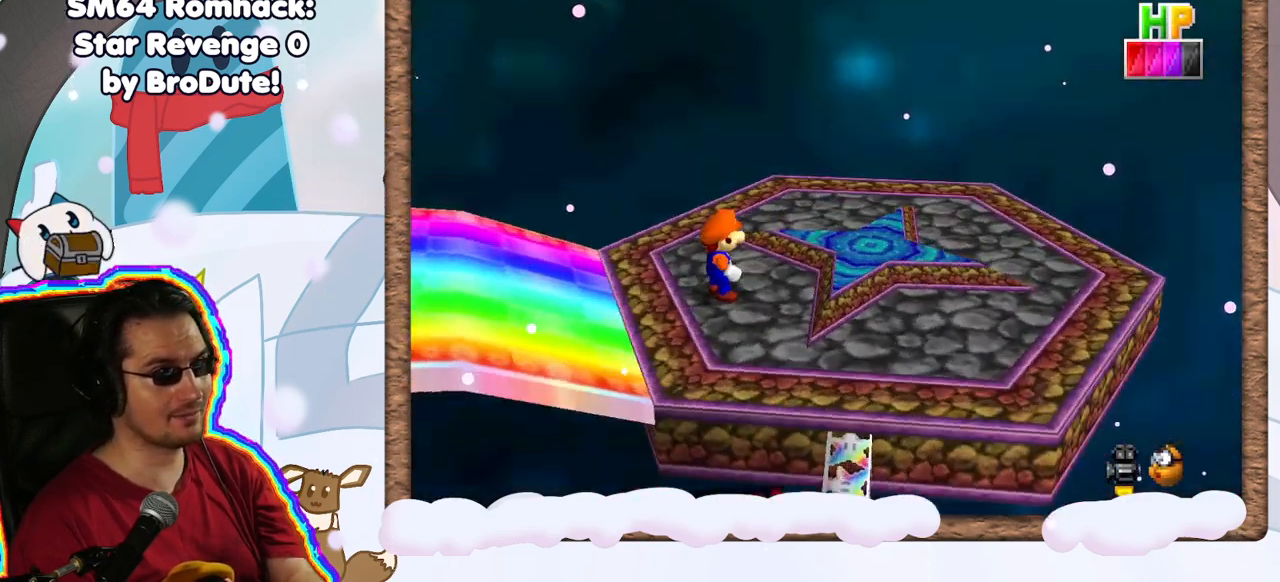
{"dt_ms": 500, "buttons": [], "left_stick": "up", "events": [[83, "C_RIGHT", "down"], [183, "C_RIGHT", "up"], [283, "C_RIGHT", "down"], [383, "C_RIGHT", "up"], [417, "left_stick", "up"]]}
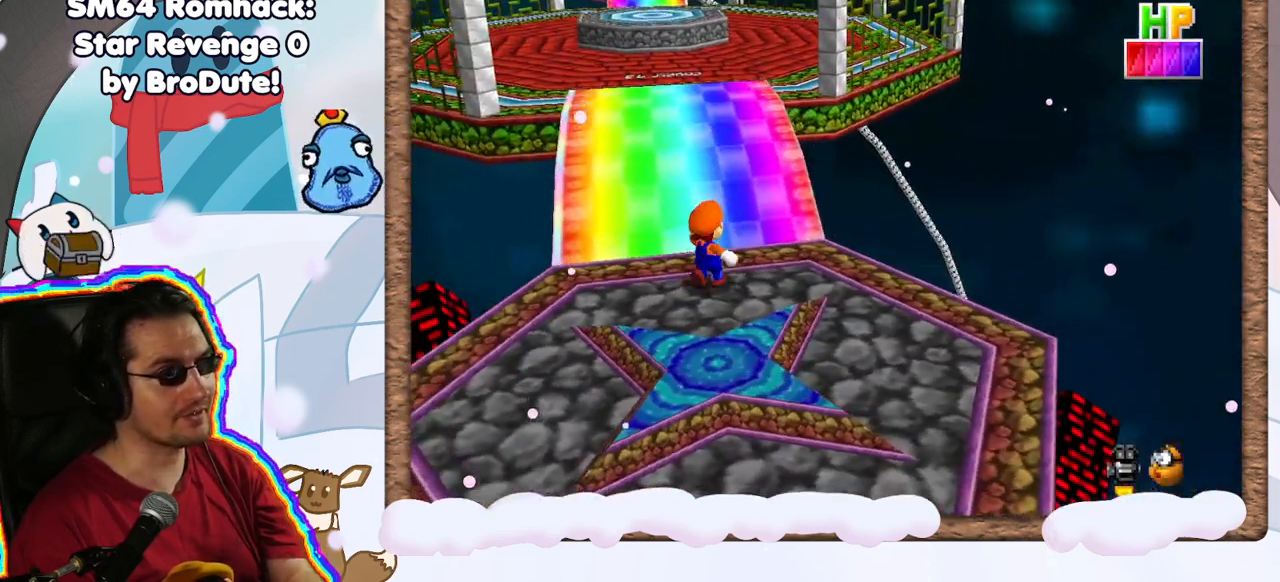
{"dt_ms": 500, "buttons": [], "left_stick": "up", "events": [[250, "A", "down"], [300, "DPAD_RIGHT", "down"], [400, "DPAD_RIGHT", "up"], [417, "A", "up"]]}
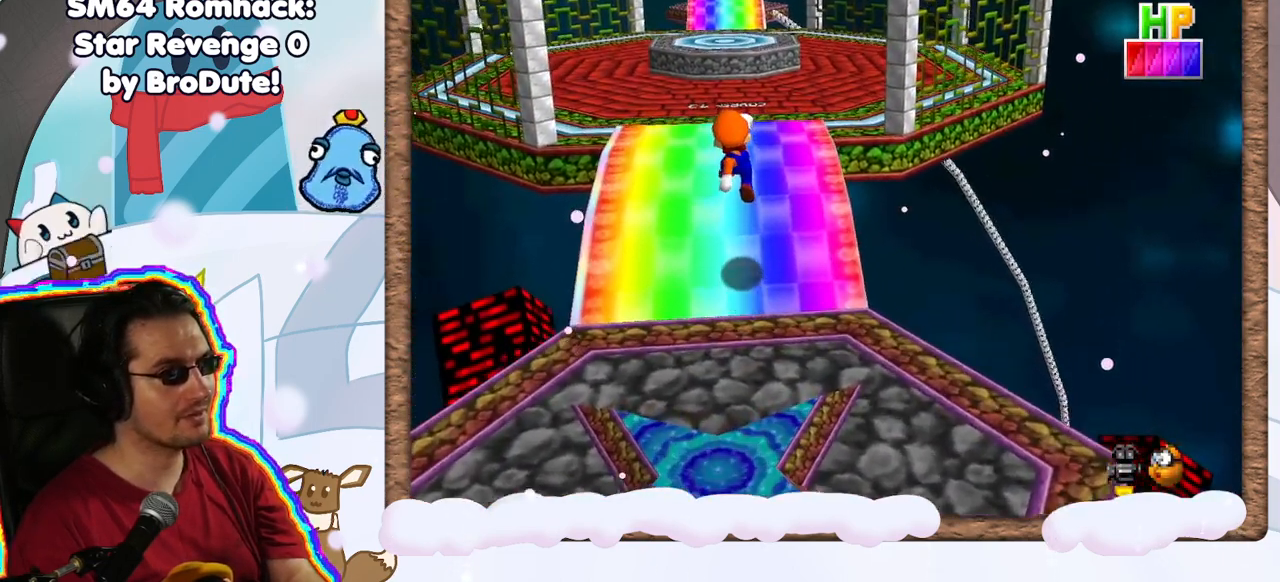
{"dt_ms": 500, "buttons": ["A"], "left_stick": "up", "events": [[333, "A", "down"]]}
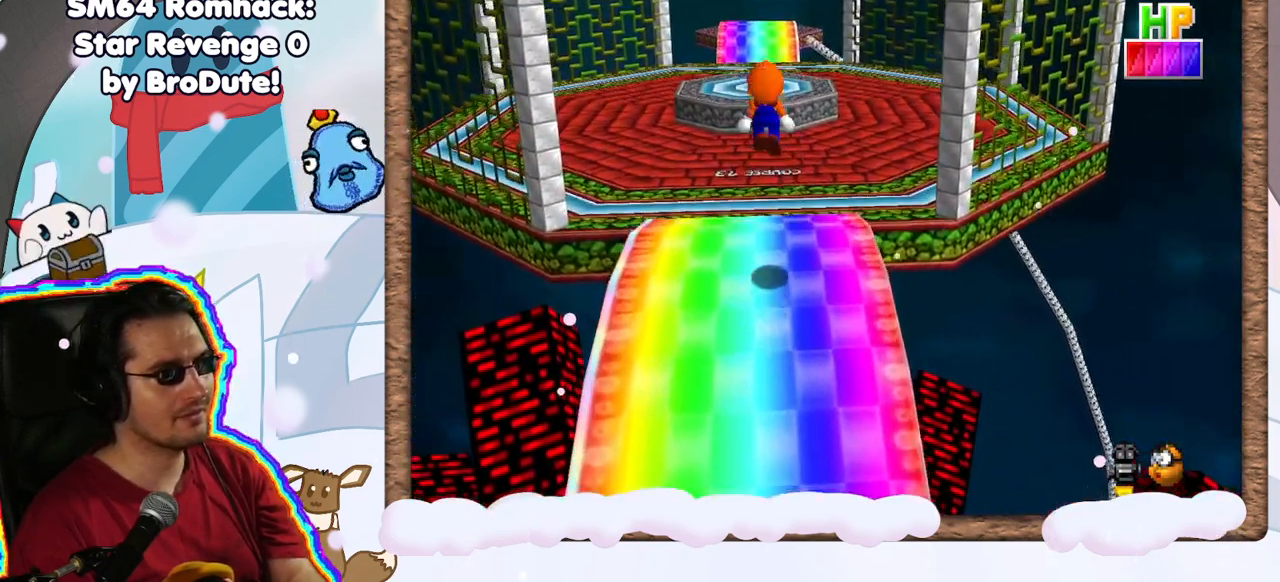
{"dt_ms": 500, "buttons": [], "left_stick": "up-right", "events": [[100, "A", "up"], [433, "left_stick", "up-right"]]}